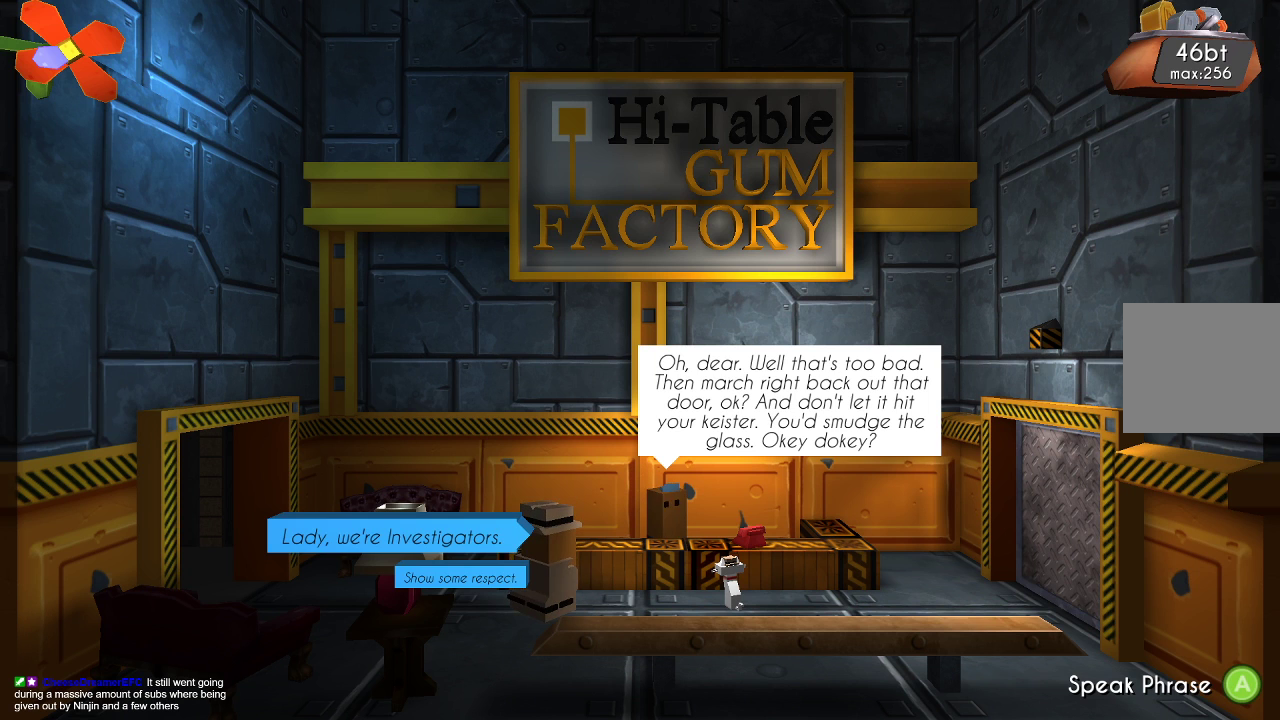
Gameplay with a controller (PlayStation layout); each line is a JSON object with the inputs held at the frame after it. "events" lists button and stick changes between this image and that frame as [ms after this image, input, new state], when the widget could be followed in between. Not read: R1.
{"buttons": [], "left_stick": "center", "right_stick": "center", "events": [[167, "left_stick", "down"], [333, "left_stick", "center"]]}
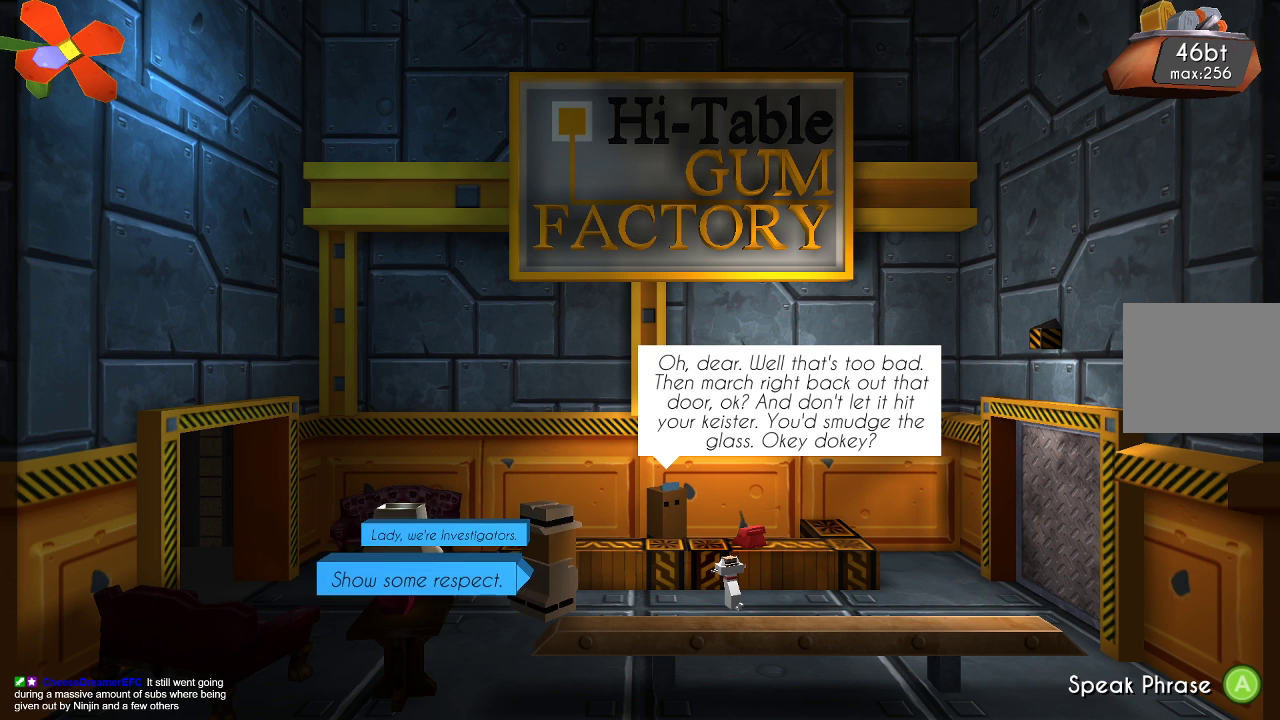
{"buttons": ["CROSS"], "left_stick": "center", "right_stick": "center", "events": [[33, "left_stick", "up"], [167, "left_stick", "center"], [433, "CROSS", "down"]]}
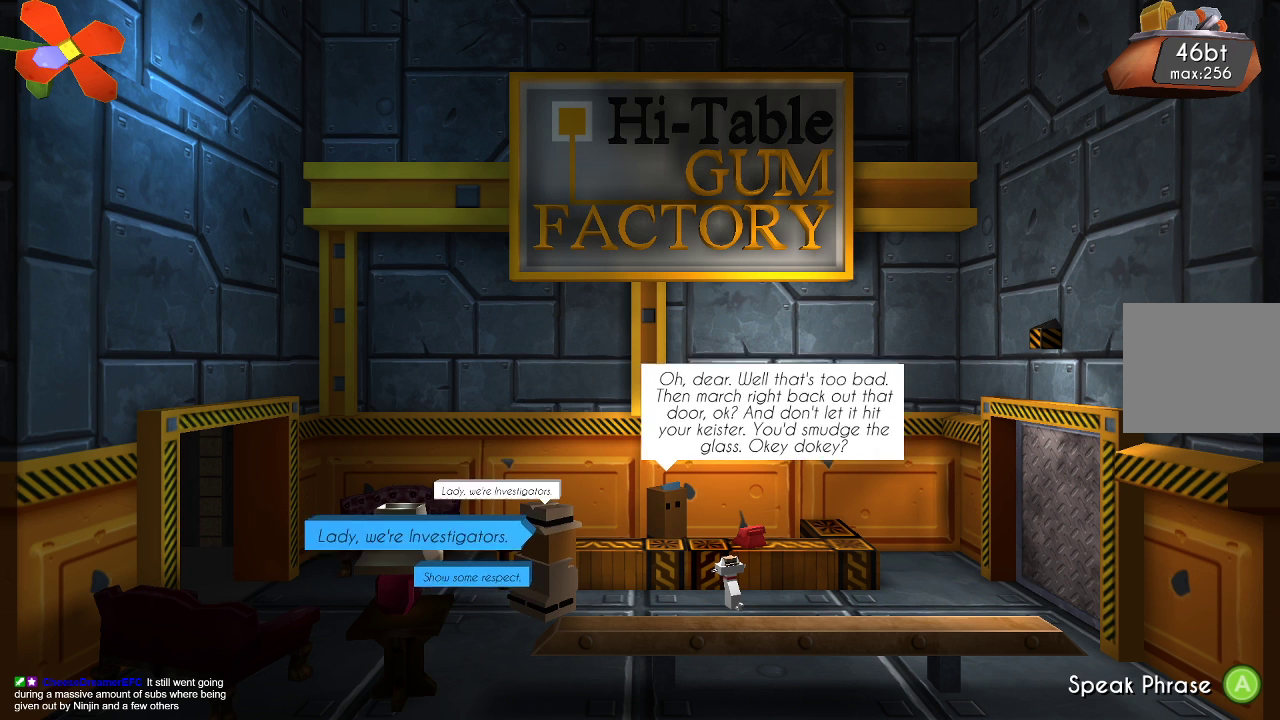
{"buttons": [], "left_stick": "center", "right_stick": "center", "events": [[100, "CROSS", "up"]]}
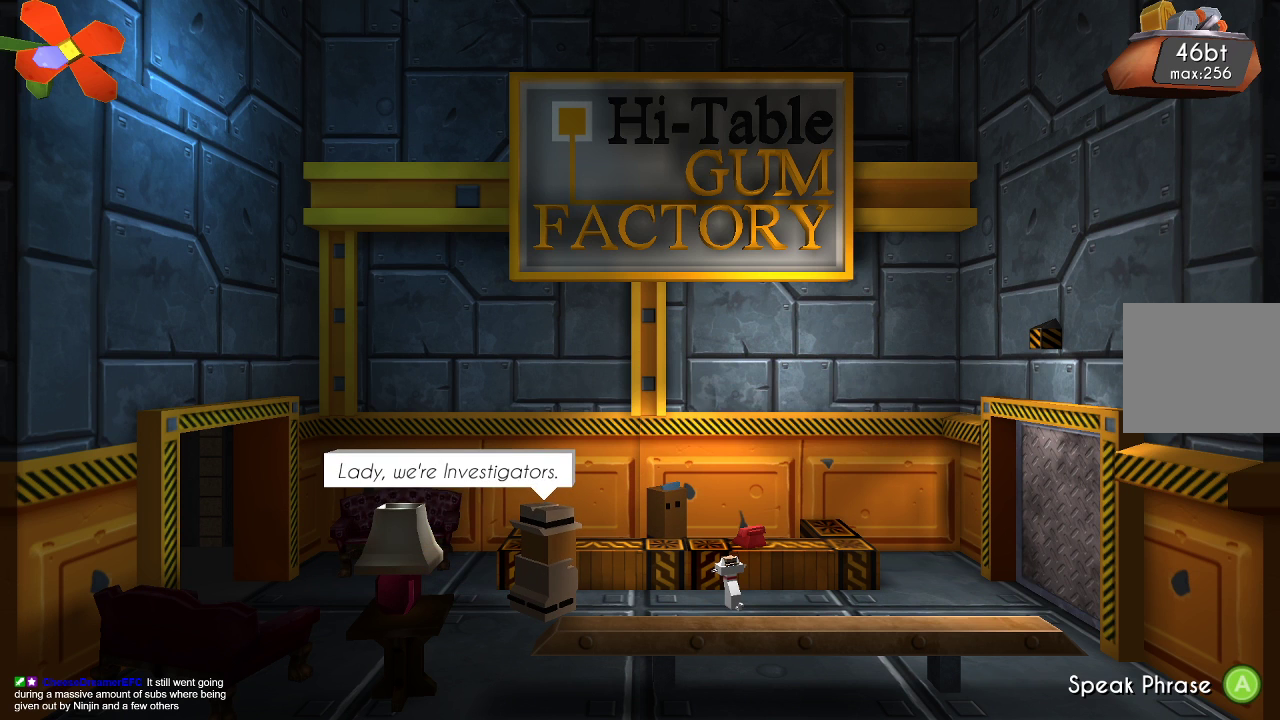
{"buttons": [], "left_stick": "center", "right_stick": "center", "events": [[33, "CROSS", "down"], [167, "CROSS", "up"]]}